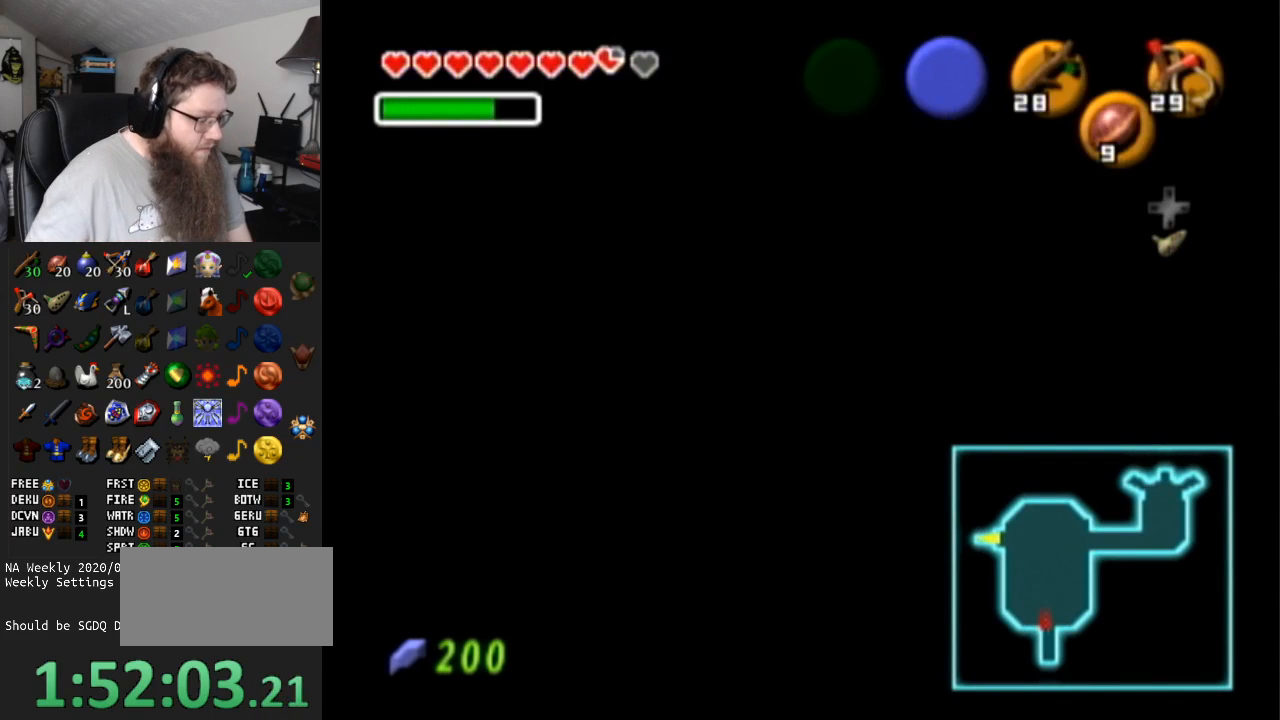
Gameplay with a controller (Nintendo layout); each line is a JSON object with the inputs held at the frame after it. "events" lists button and stick changes between this image and that frame as [ms after this image, input, new state], when the widget could be followed in between. Not read: L3 R3.
{"buttons": [], "left_stick": "up", "right_stick": "center", "events": []}
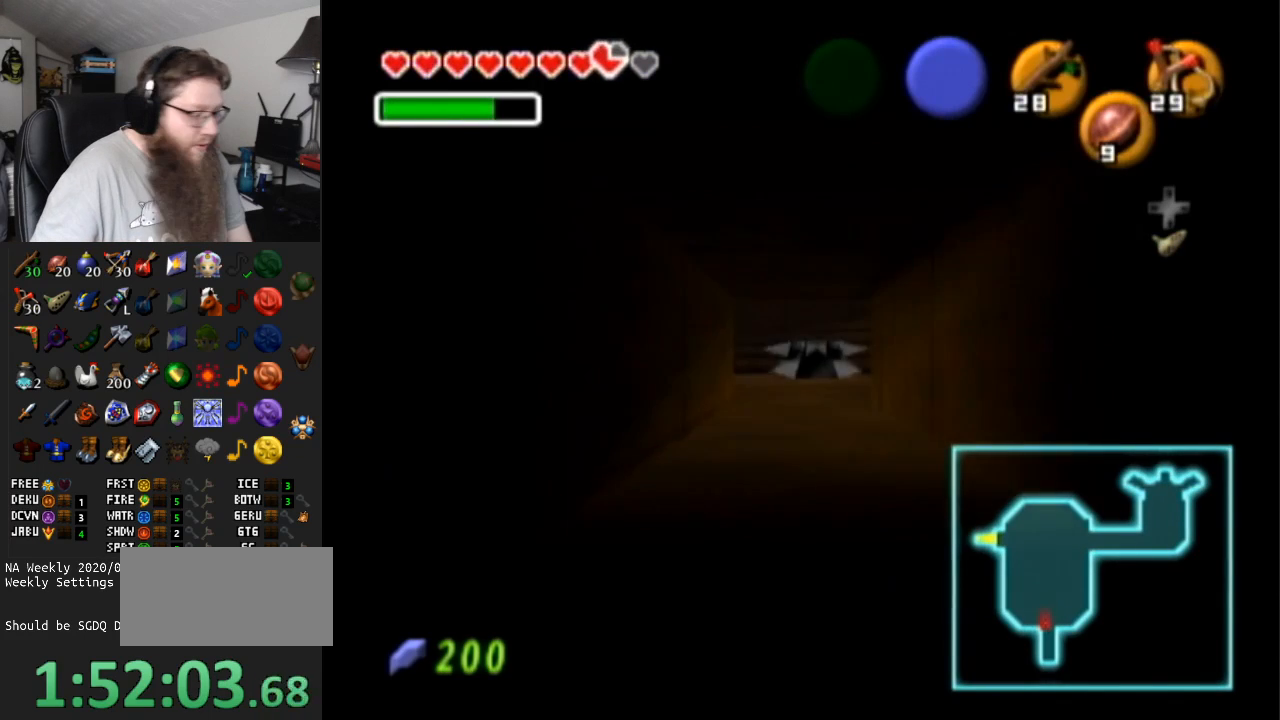
{"buttons": [], "left_stick": "up", "right_stick": "center", "events": []}
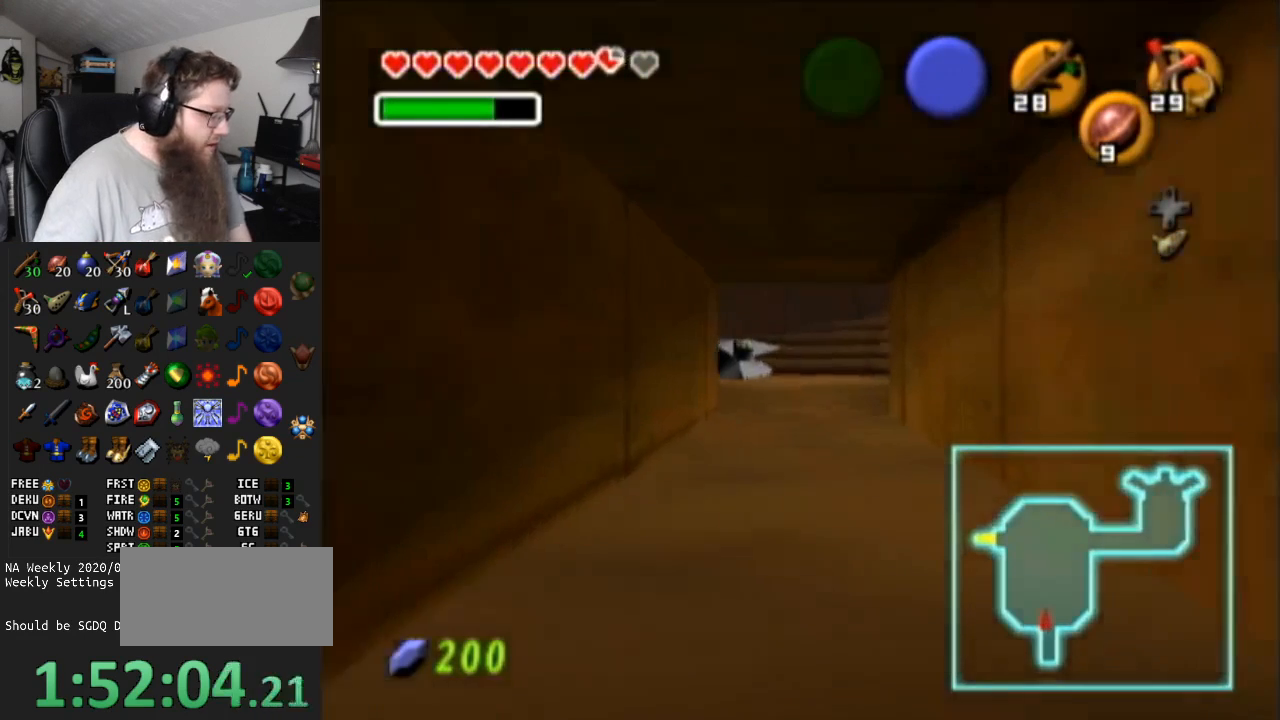
{"buttons": [], "left_stick": "up", "right_stick": "center", "events": []}
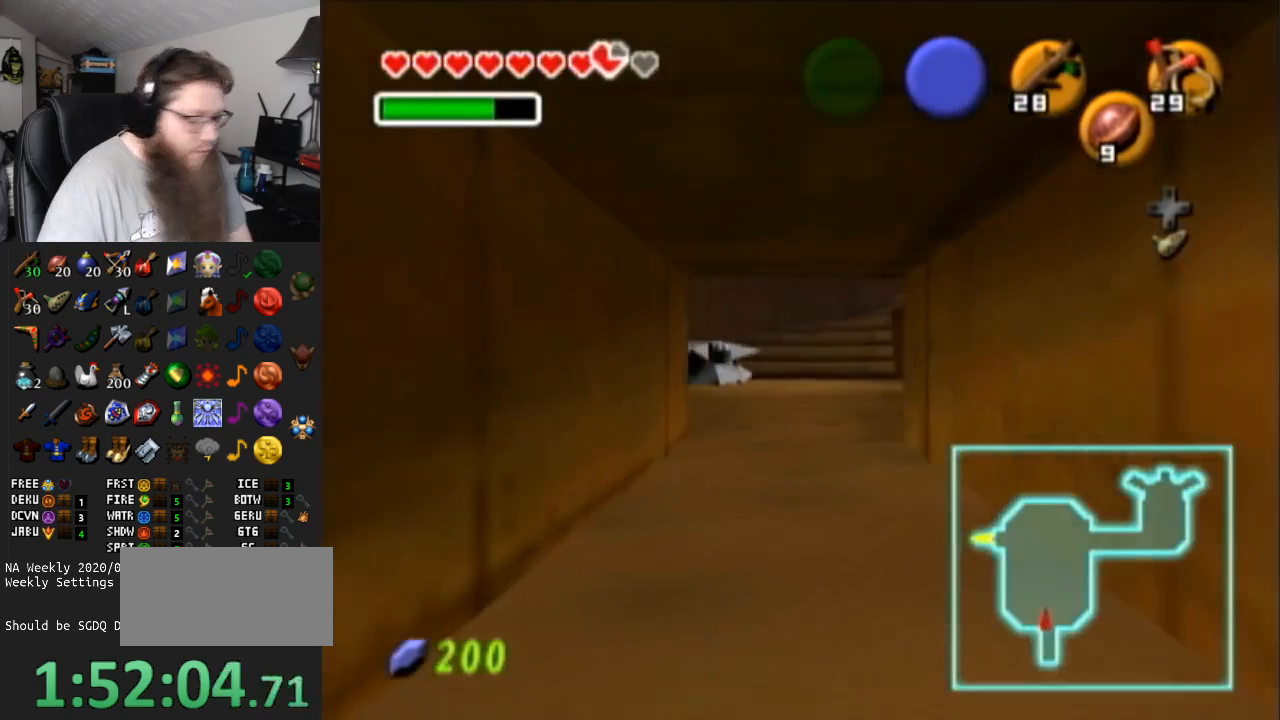
{"buttons": [], "left_stick": "up", "right_stick": "center", "events": []}
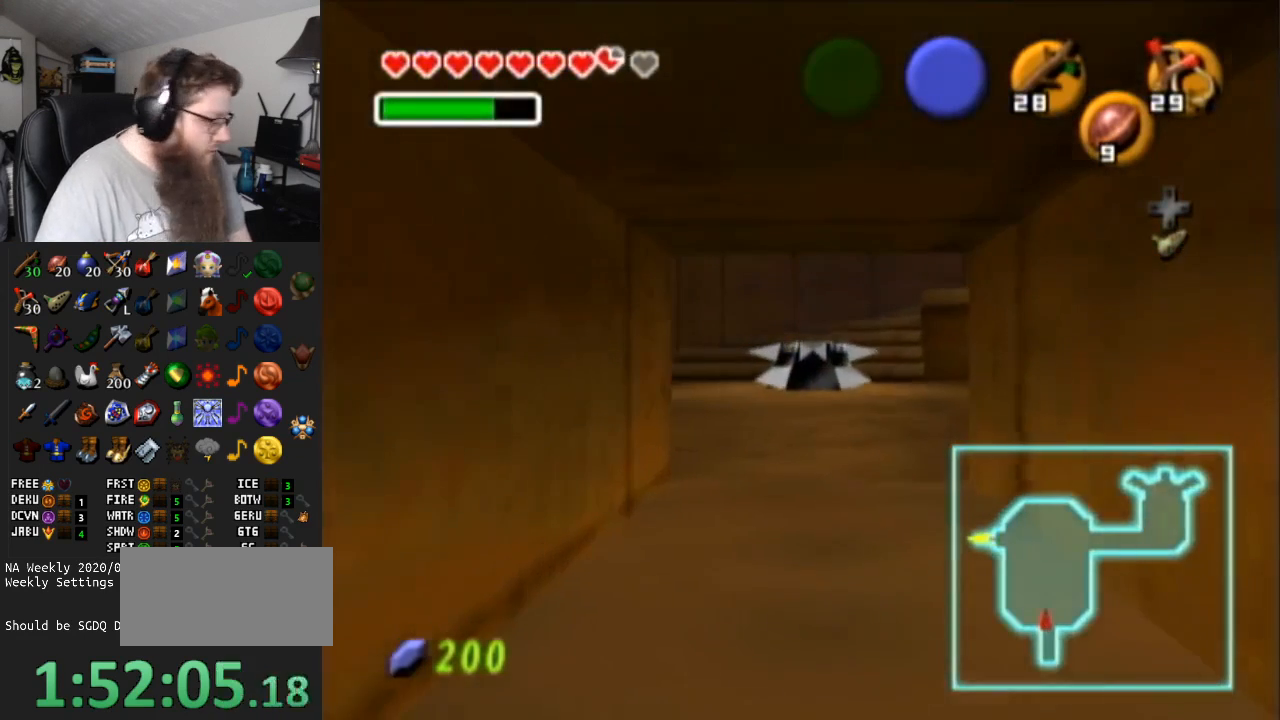
{"buttons": [], "left_stick": "up", "right_stick": "center", "events": []}
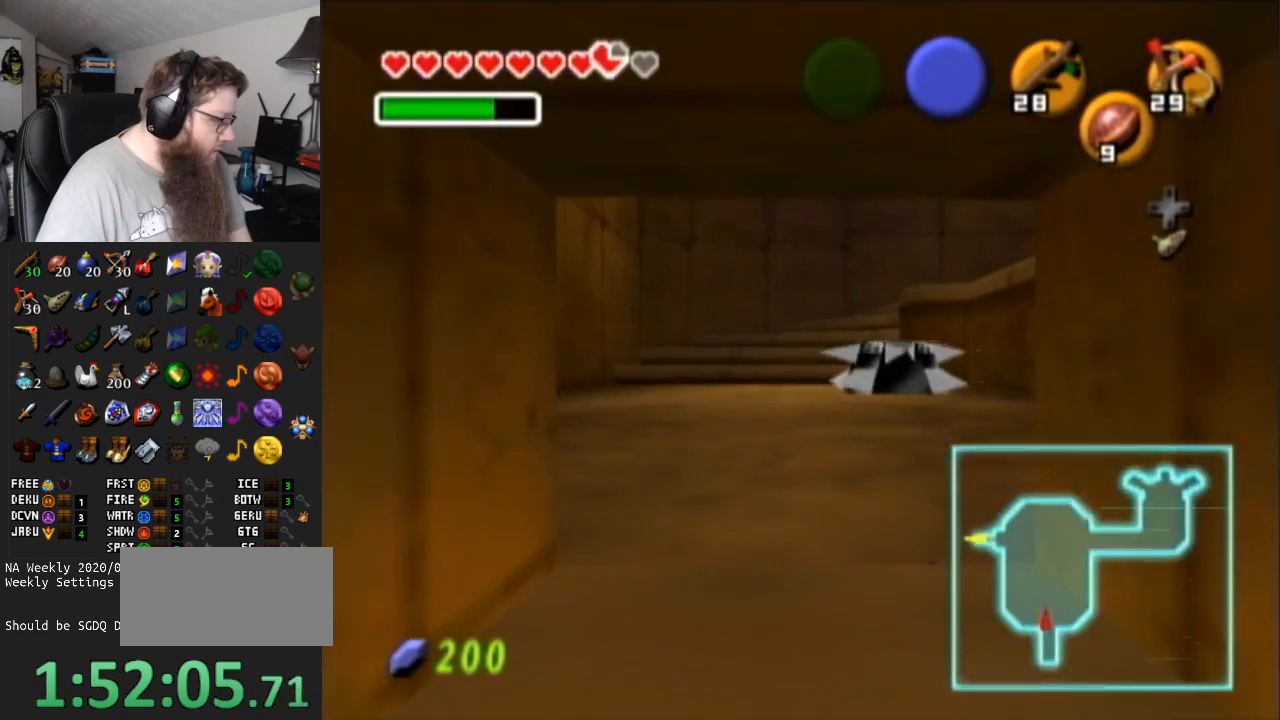
{"buttons": [], "left_stick": "up", "right_stick": "center", "events": []}
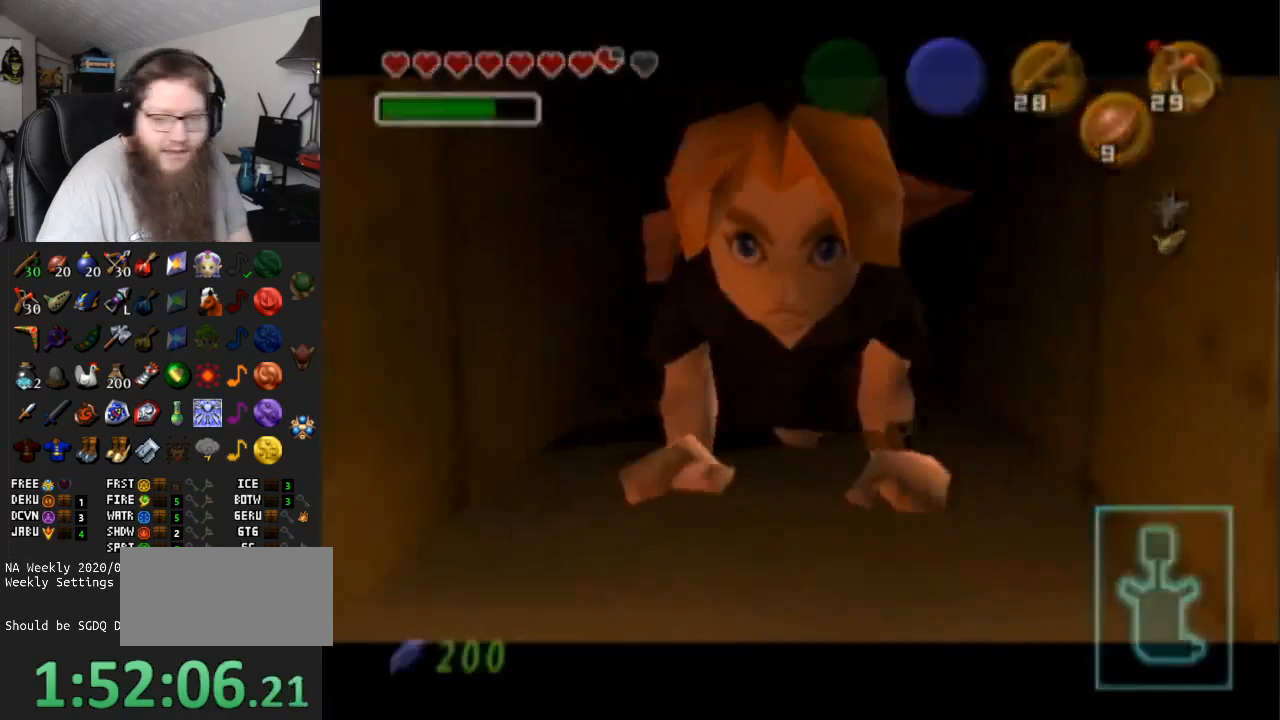
{"buttons": ["A"], "left_stick": "down-right", "right_stick": "center", "events": [[267, "left_stick", "center"], [483, "A", "down"], [483, "left_stick", "down-right"]]}
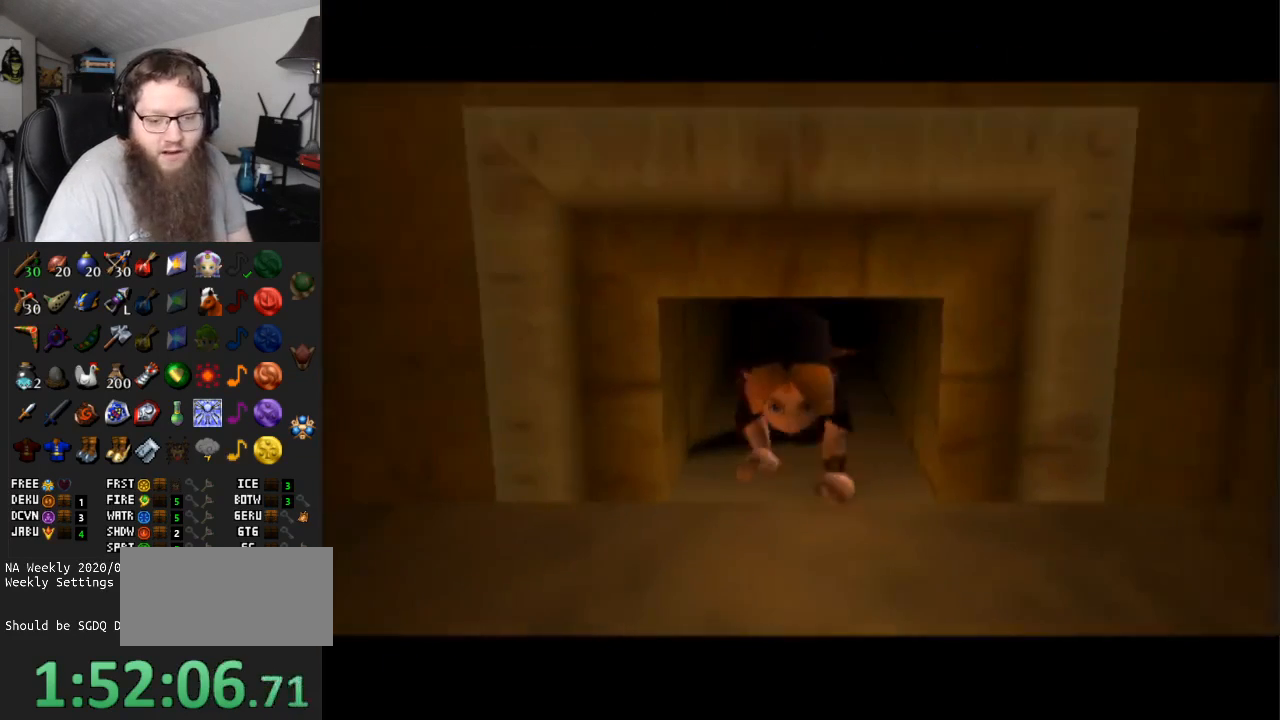
{"buttons": ["A"], "left_stick": "down-right", "right_stick": "center", "events": []}
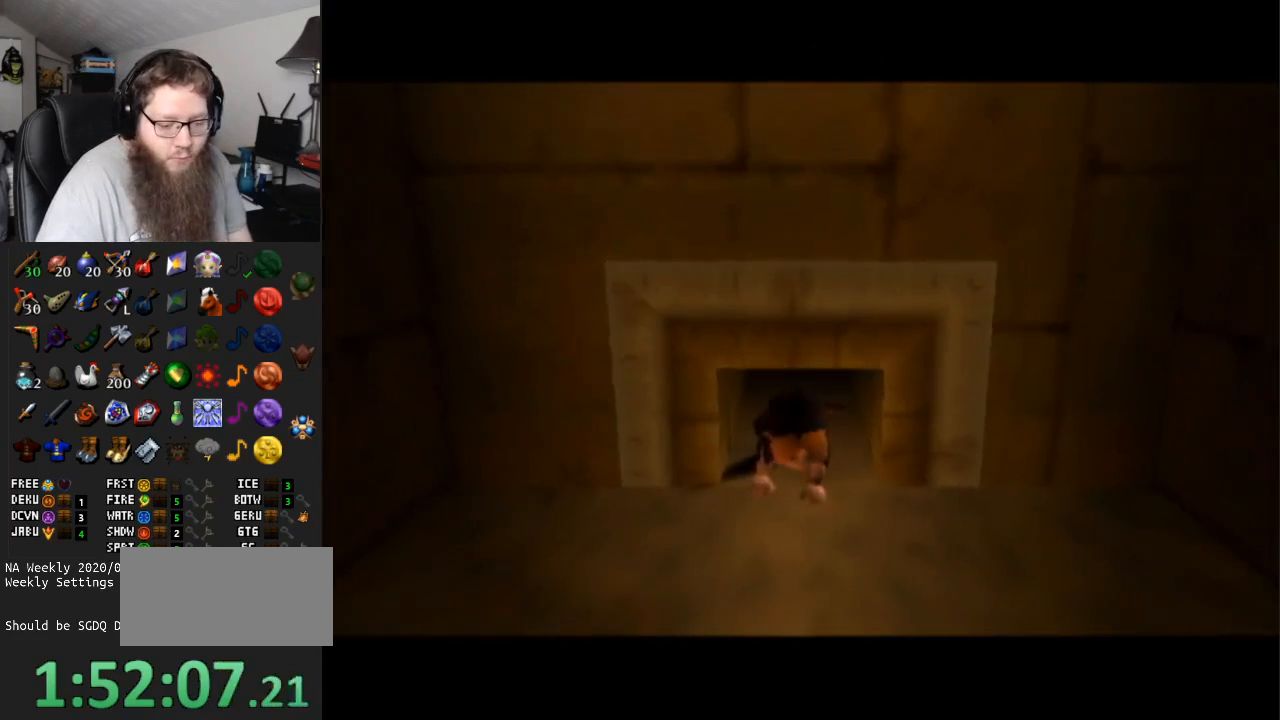
{"buttons": ["A"], "left_stick": "down-right", "right_stick": "center", "events": []}
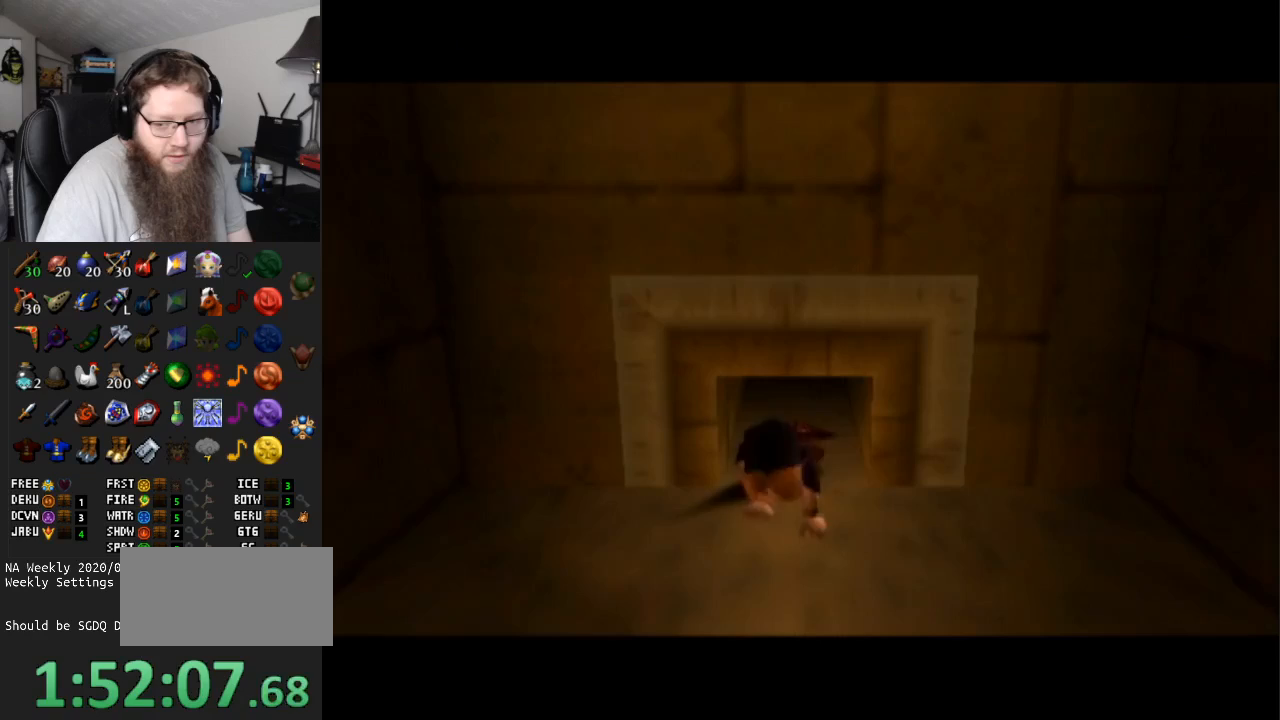
{"buttons": ["A"], "left_stick": "down-right", "right_stick": "center", "events": []}
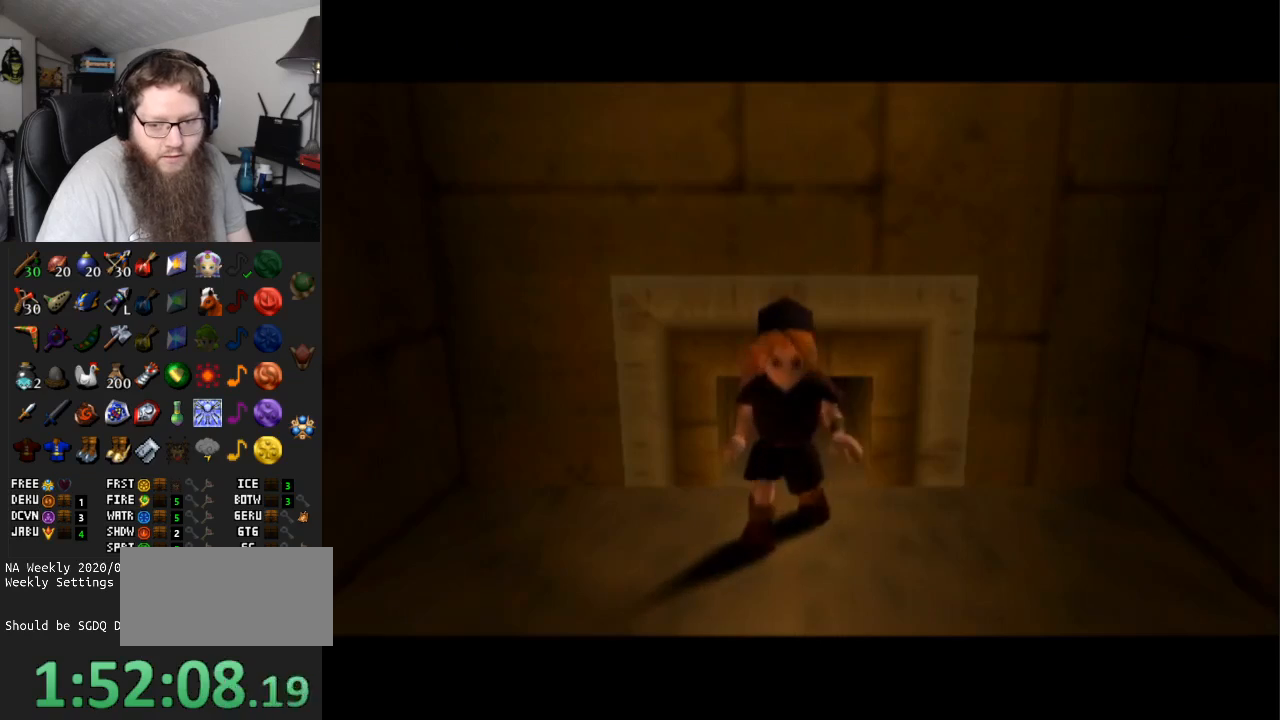
{"buttons": [], "left_stick": "down", "right_stick": "center", "events": [[367, "A", "up"], [467, "left_stick", "down"]]}
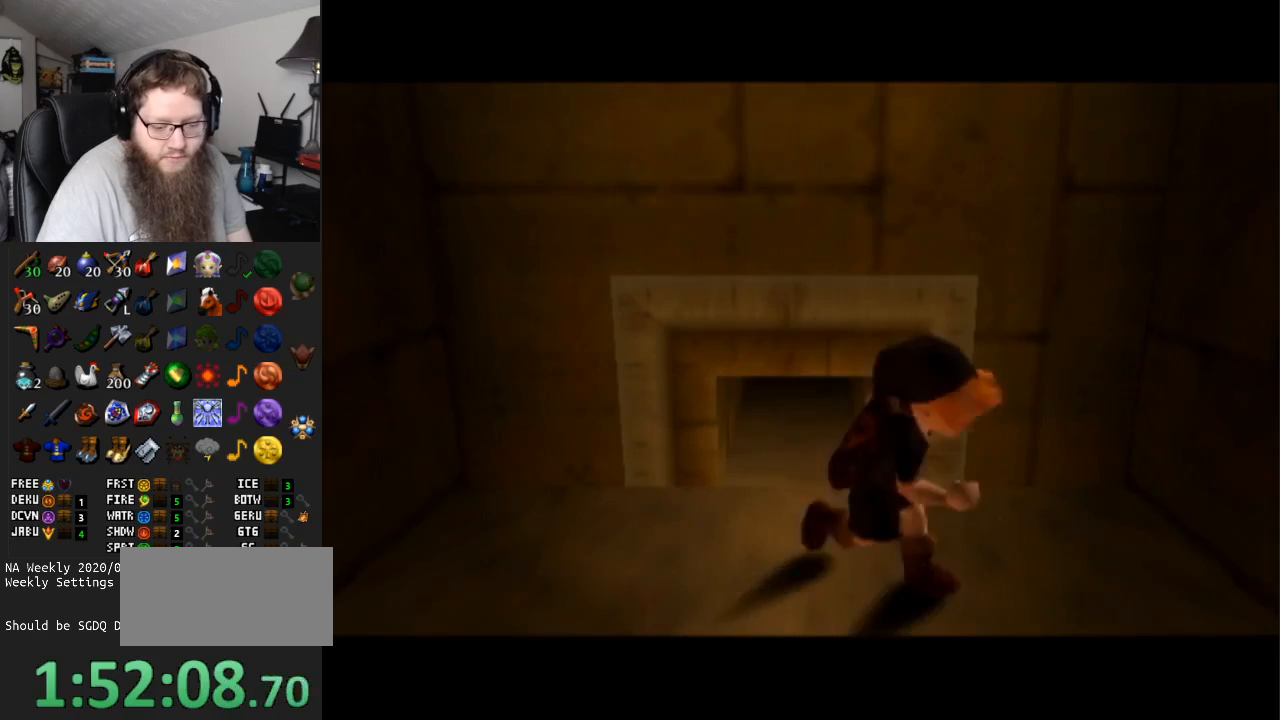
{"buttons": ["L1"], "left_stick": "center", "right_stick": "center", "events": [[117, "A", "down"], [367, "L1", "down"], [433, "A", "up"], [433, "left_stick", "center"]]}
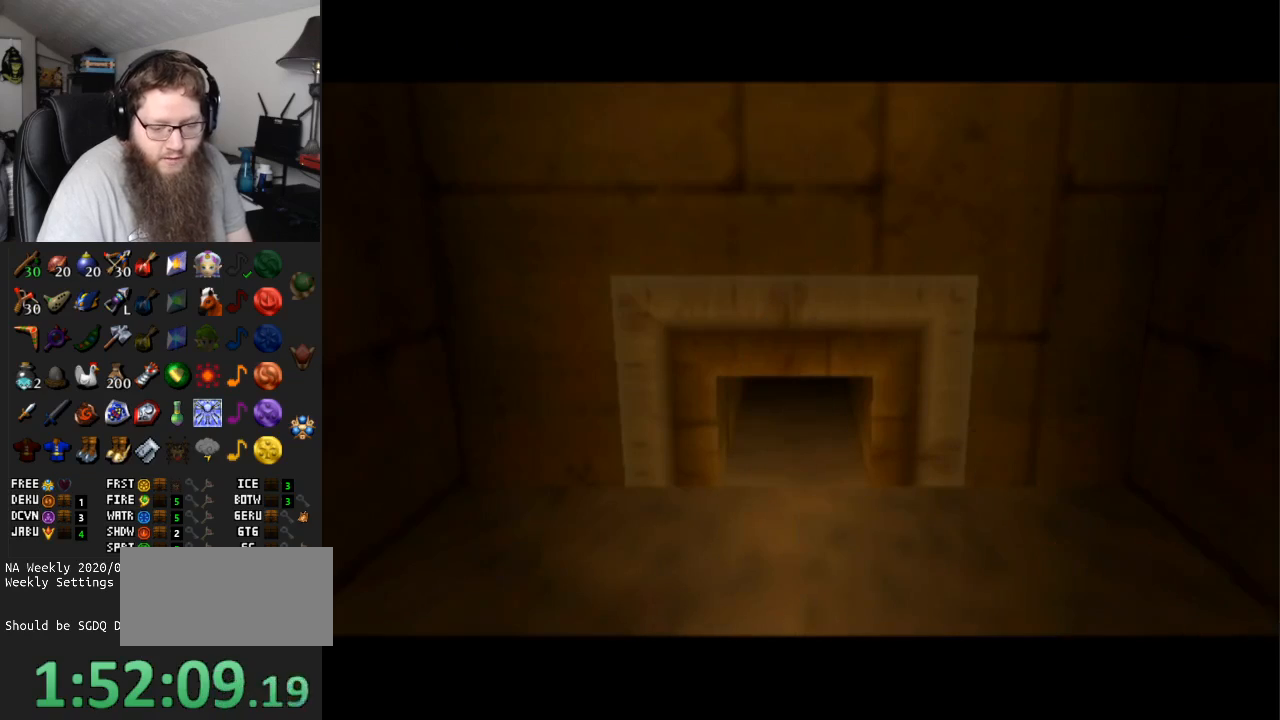
{"buttons": [], "left_stick": "up", "right_stick": "center", "events": [[67, "L1", "up"], [350, "left_stick", "up-right"], [450, "left_stick", "up"]]}
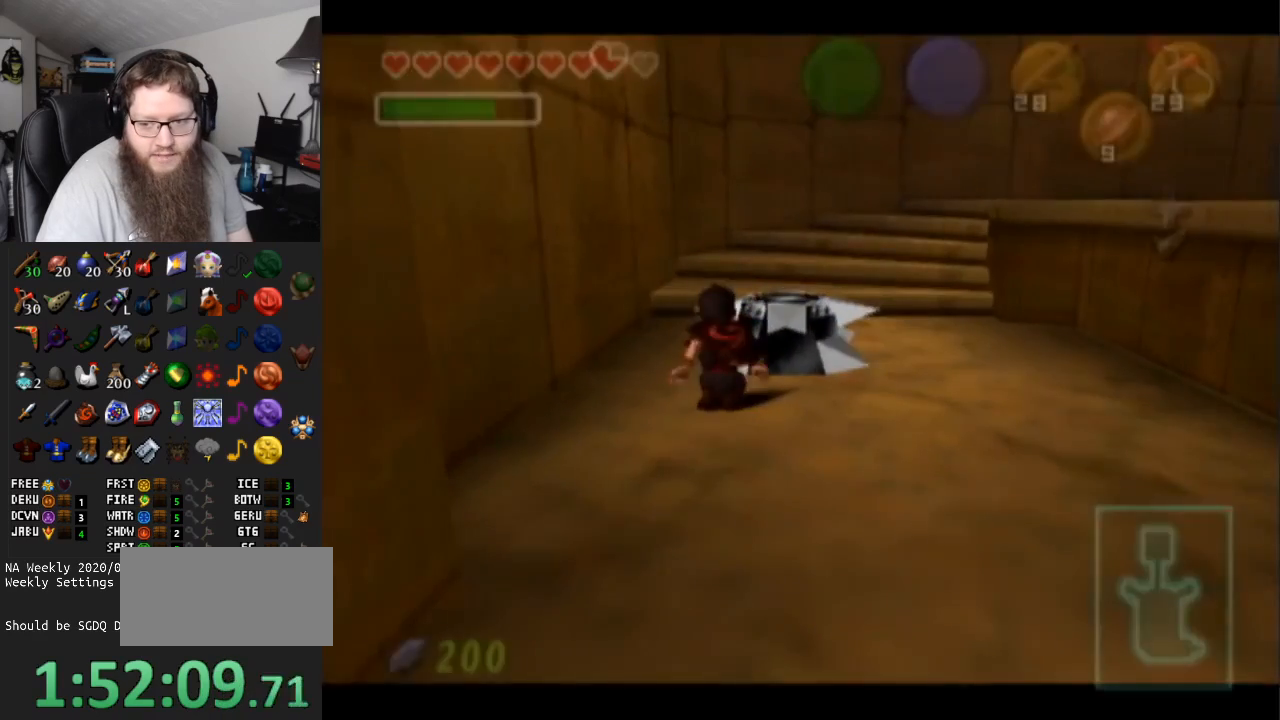
{"buttons": [], "left_stick": "up", "right_stick": "center", "events": []}
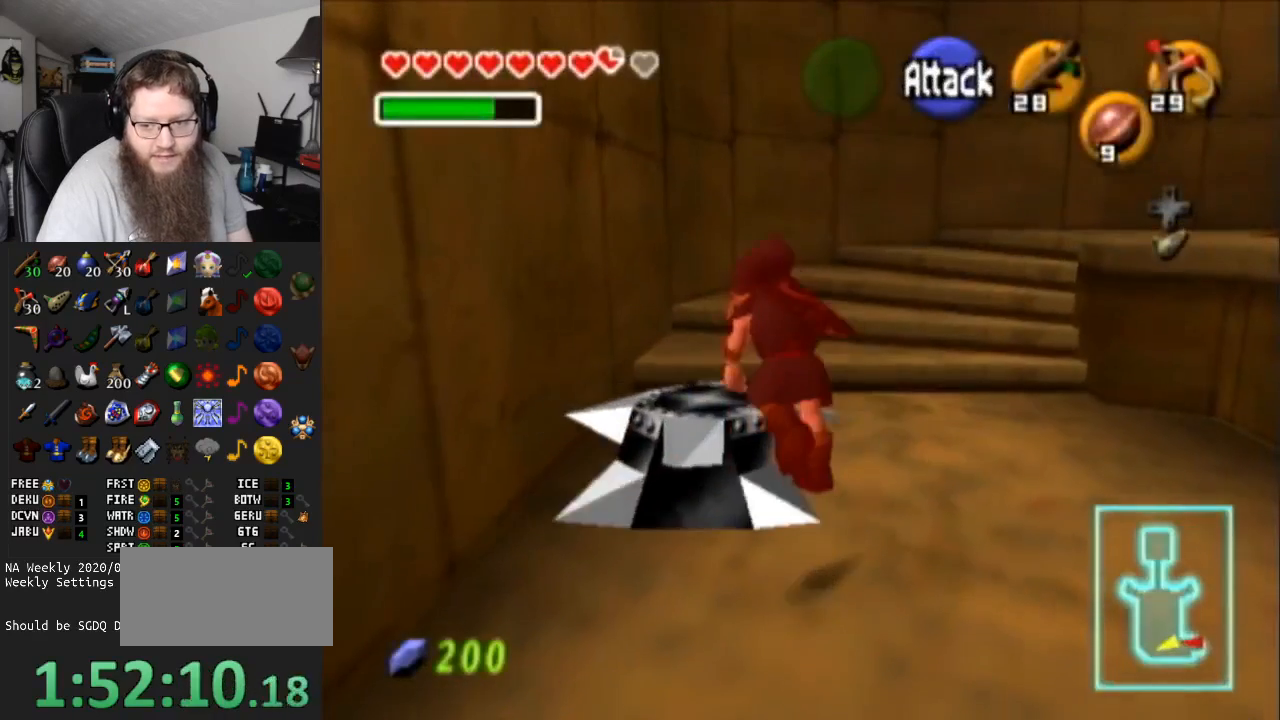
{"buttons": ["A"], "left_stick": "up", "right_stick": "center", "events": [[450, "A", "down"]]}
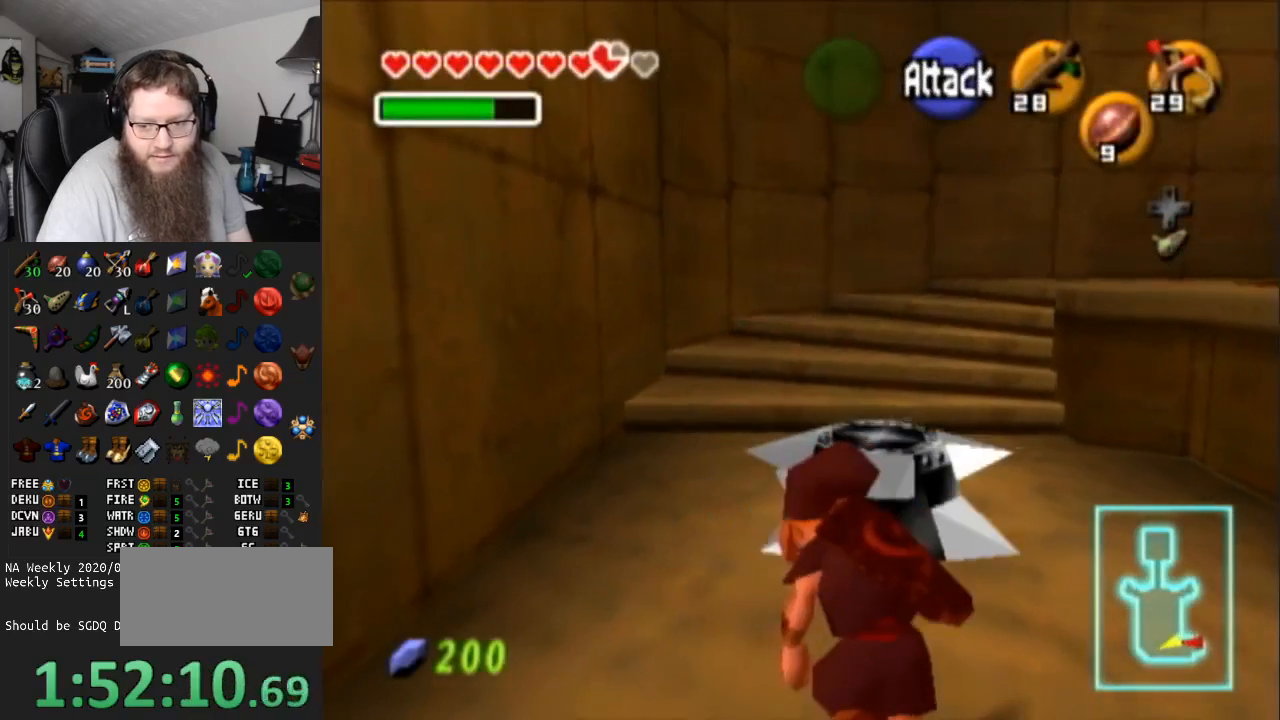
{"buttons": [], "left_stick": "up", "right_stick": "center", "events": [[300, "A", "up"]]}
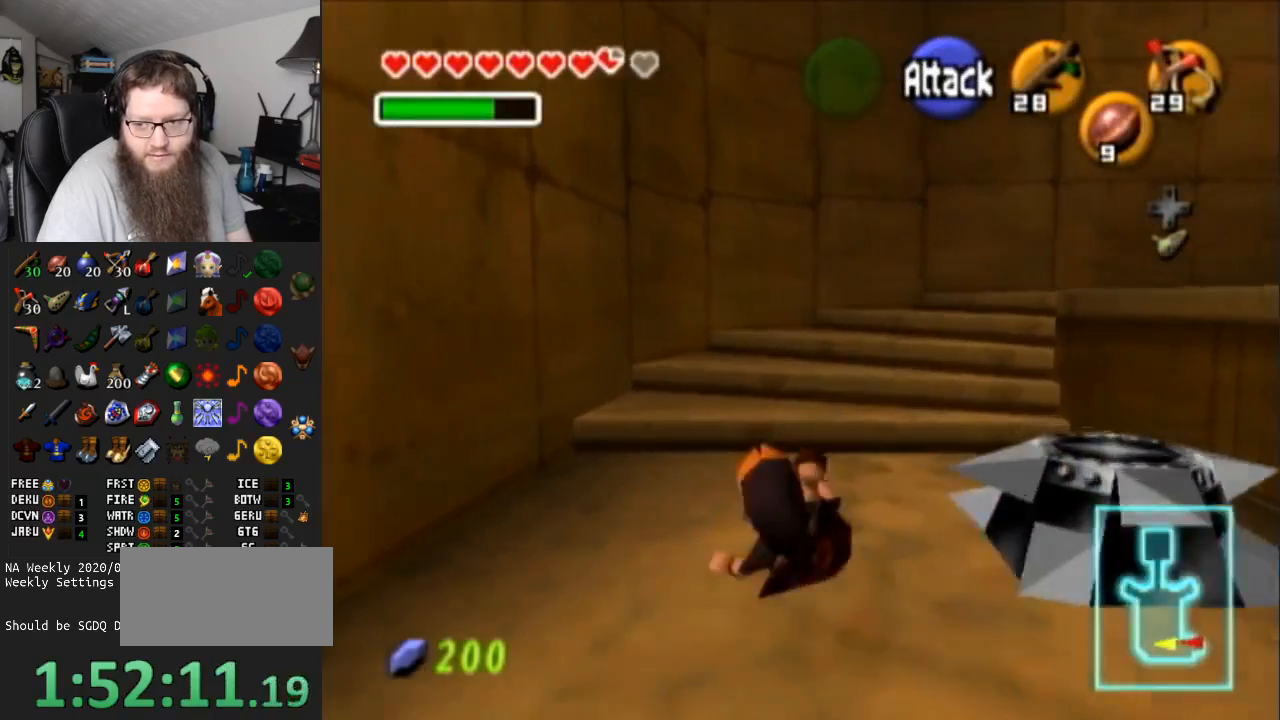
{"buttons": [], "left_stick": "up-right", "right_stick": "center", "events": [[483, "left_stick", "up-right"]]}
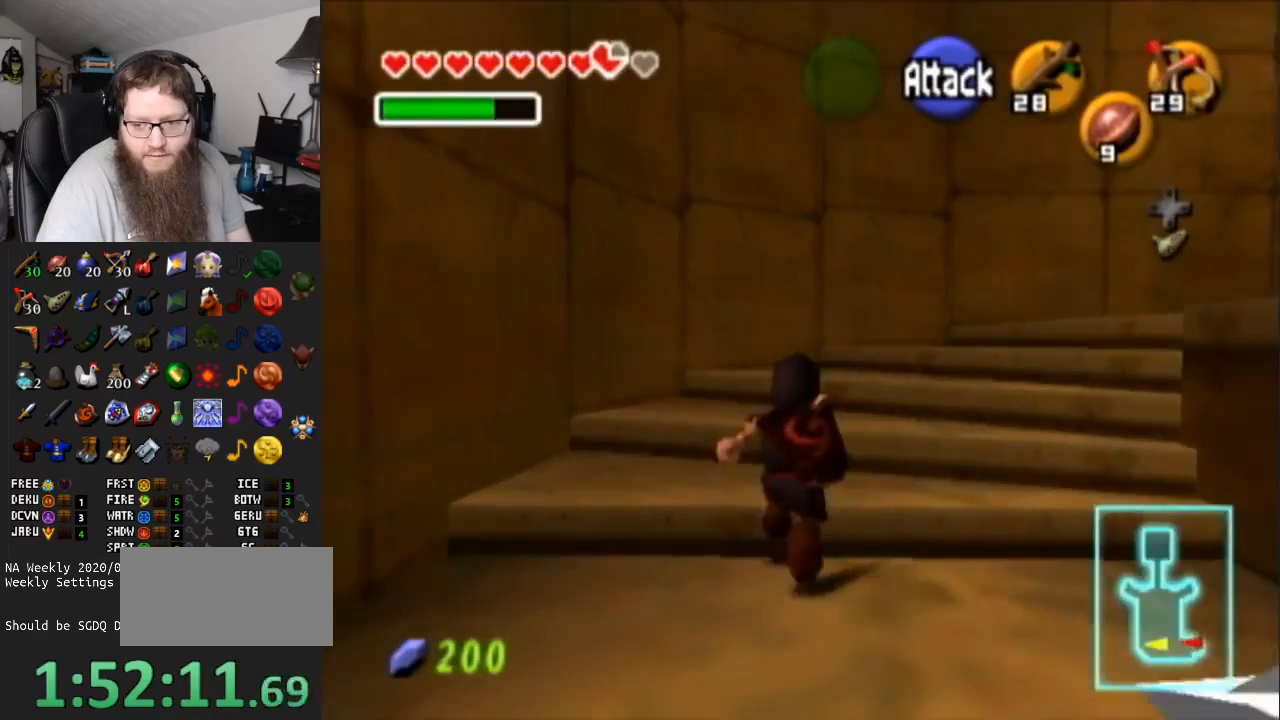
{"buttons": [], "left_stick": "center", "right_stick": "center", "events": [[150, "X", "down"], [200, "left_stick", "right"], [317, "X", "up"], [333, "L1", "down"], [333, "R1", "down"], [333, "left_stick", "center"], [333, "right_stick", "down-right"], [383, "L1", "up"], [383, "R1", "up"], [383, "right_stick", "center"]]}
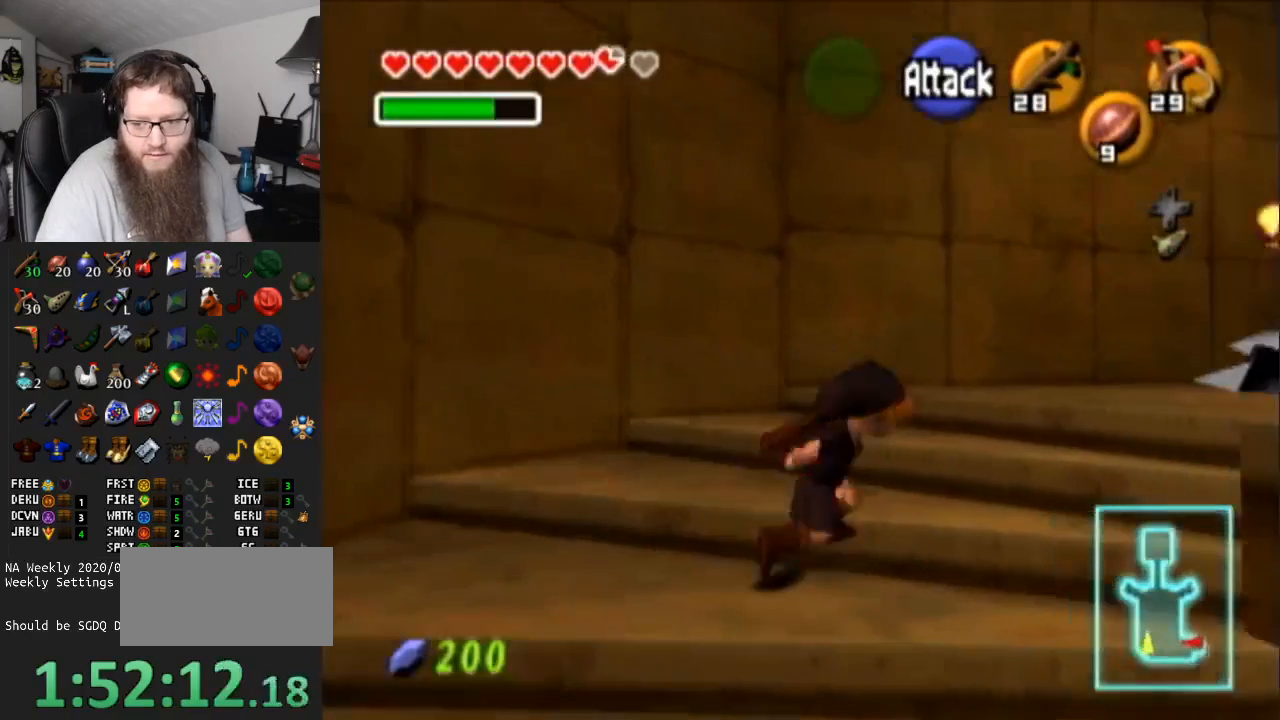
{"buttons": ["X"], "left_stick": "left", "right_stick": "center", "events": [[383, "X", "down"], [400, "left_stick", "left"]]}
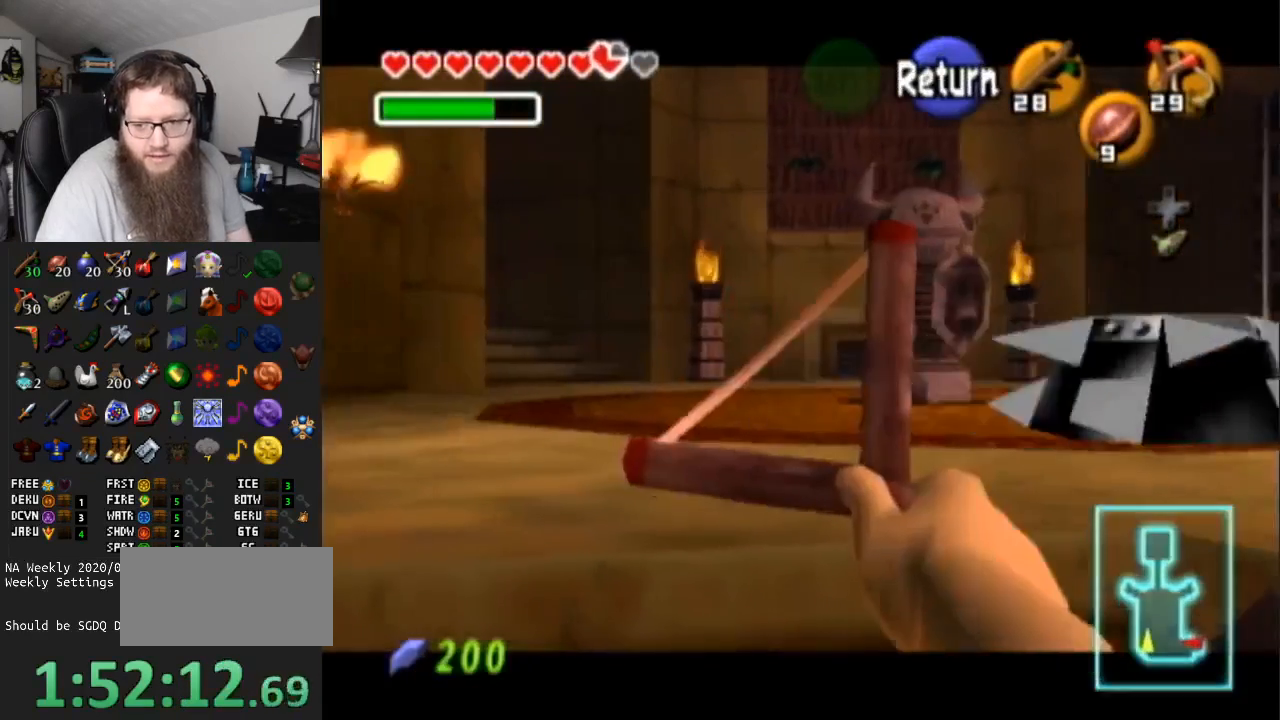
{"buttons": ["X"], "left_stick": "center", "right_stick": "center", "events": [[317, "left_stick", "center"]]}
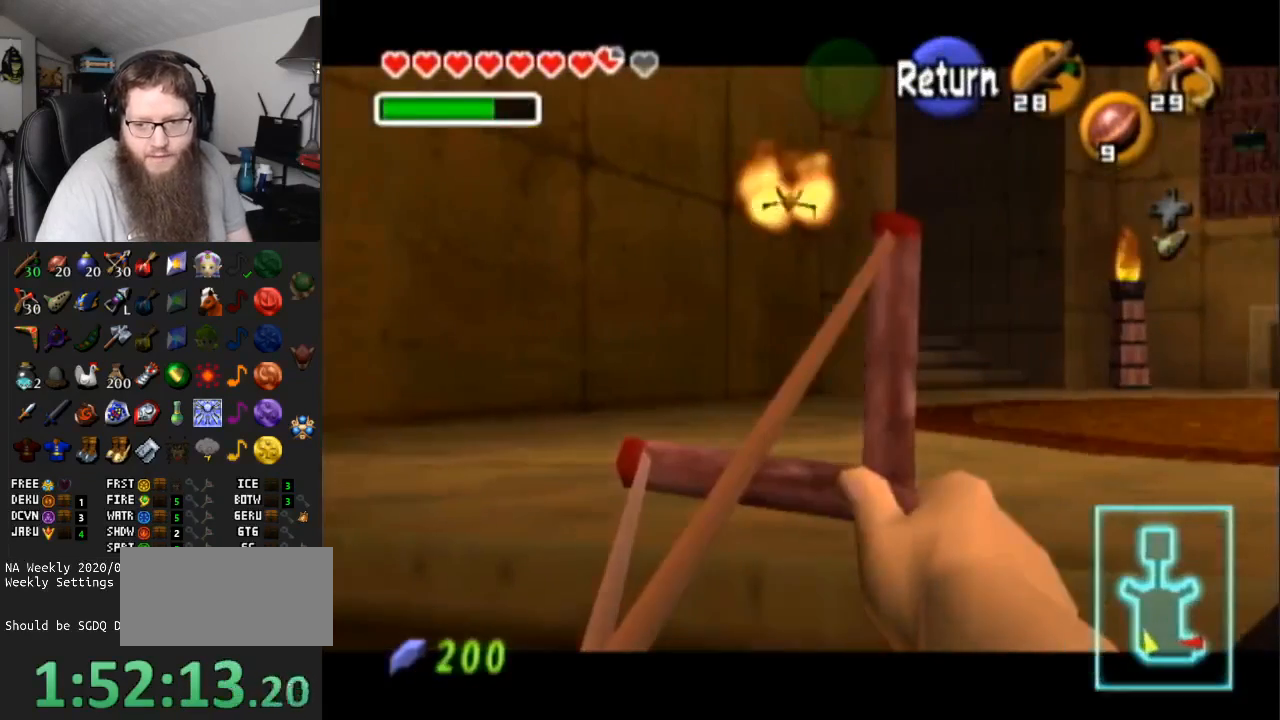
{"buttons": ["X"], "left_stick": "center", "right_stick": "center", "events": [[50, "left_stick", "down-left"], [117, "left_stick", "down"], [233, "left_stick", "center"], [267, "X", "up"], [433, "X", "down"]]}
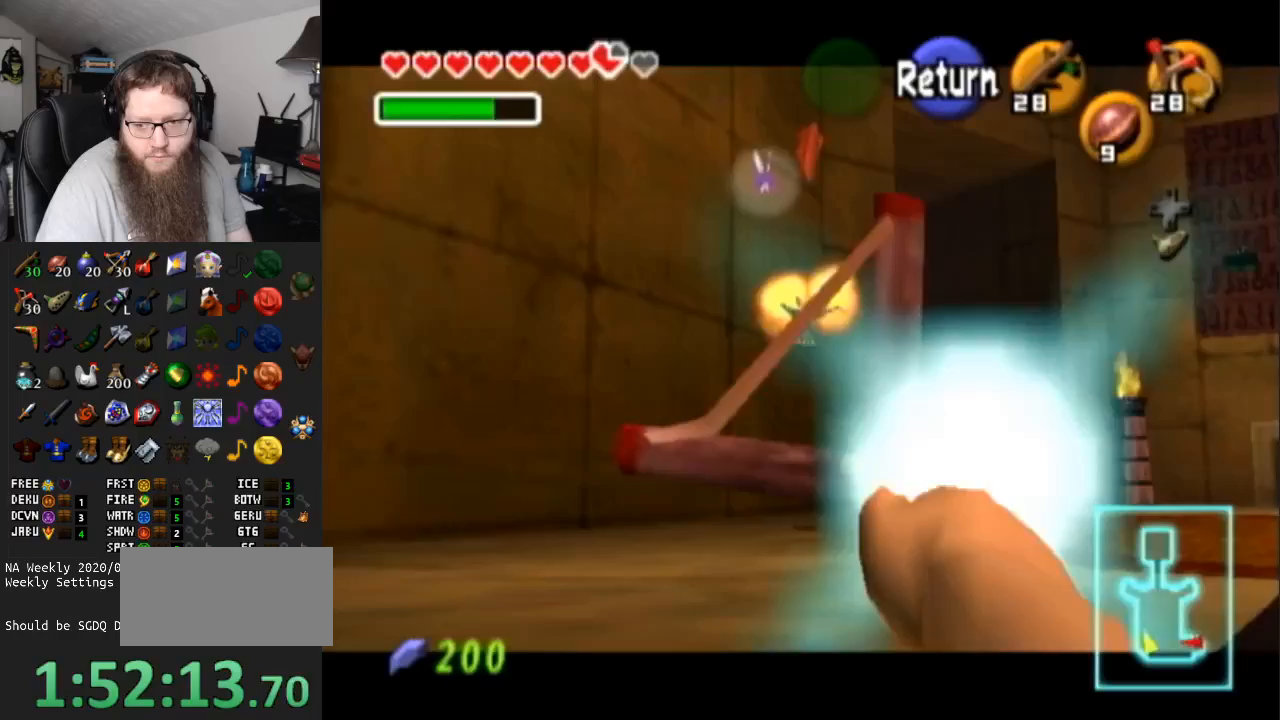
{"buttons": ["X"], "left_stick": "right", "right_stick": "center", "events": [[133, "left_stick", "right"]]}
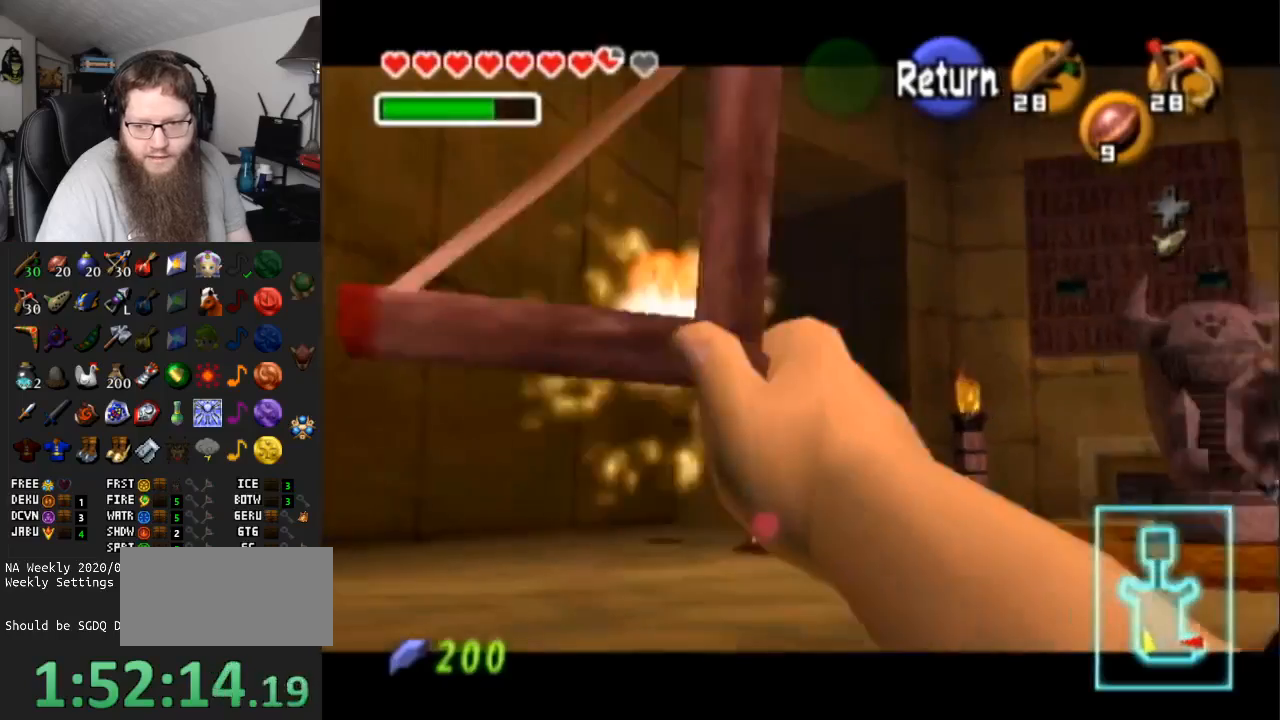
{"buttons": ["X"], "left_stick": "center", "right_stick": "center", "events": [[333, "left_stick", "center"]]}
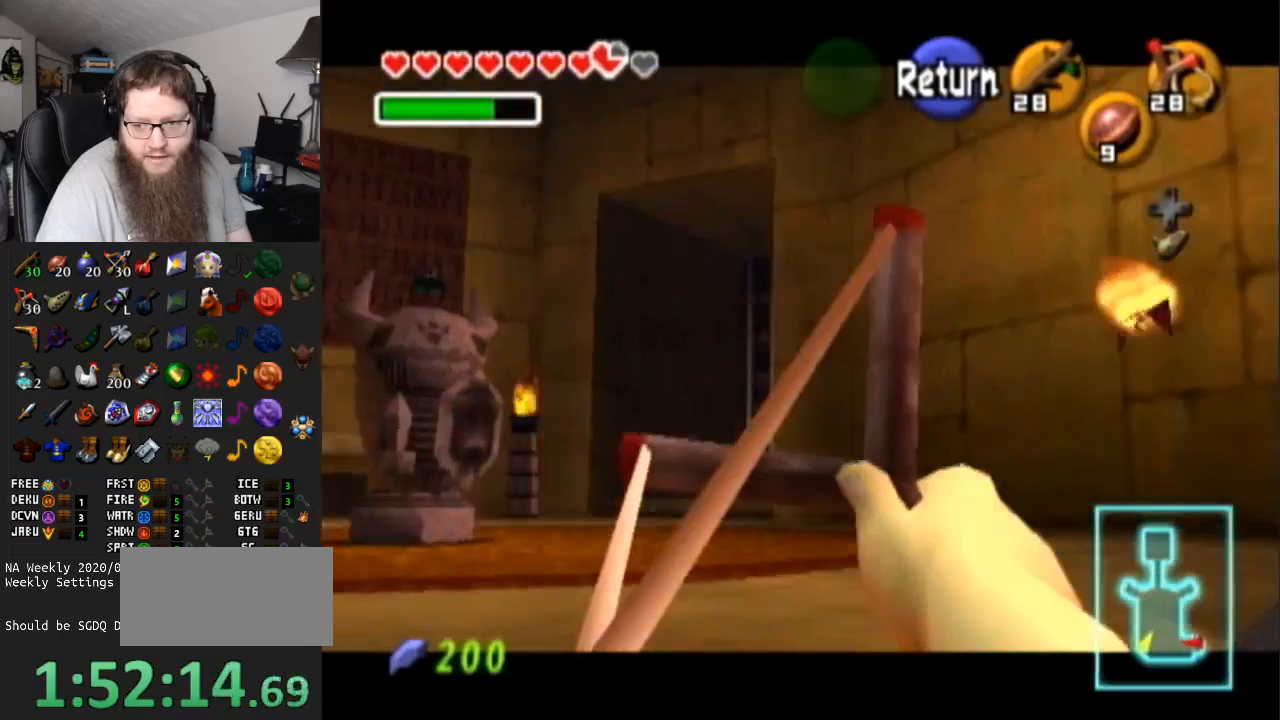
{"buttons": ["X"], "left_stick": "right", "right_stick": "center", "events": [[33, "left_stick", "right"], [217, "left_stick", "center"], [400, "left_stick", "right"]]}
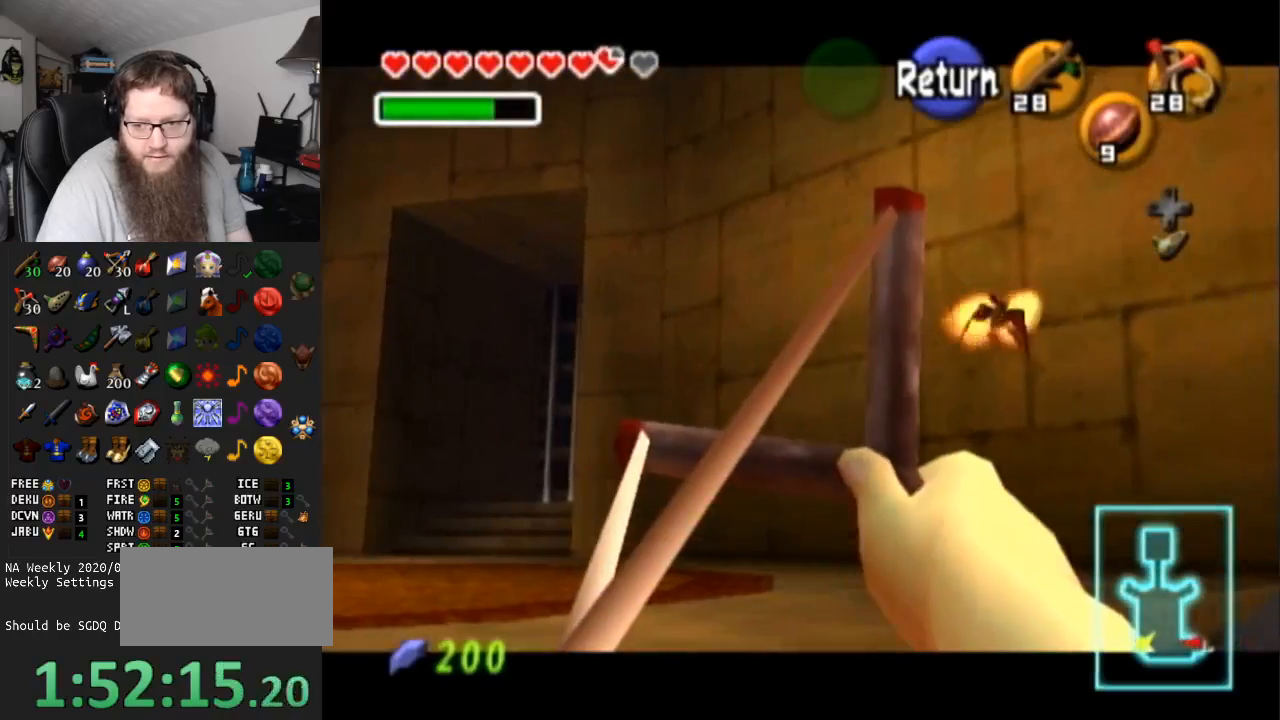
{"buttons": ["X"], "left_stick": "down", "right_stick": "center", "events": [[117, "X", "up"], [117, "left_stick", "center"], [233, "X", "down"], [450, "left_stick", "down"]]}
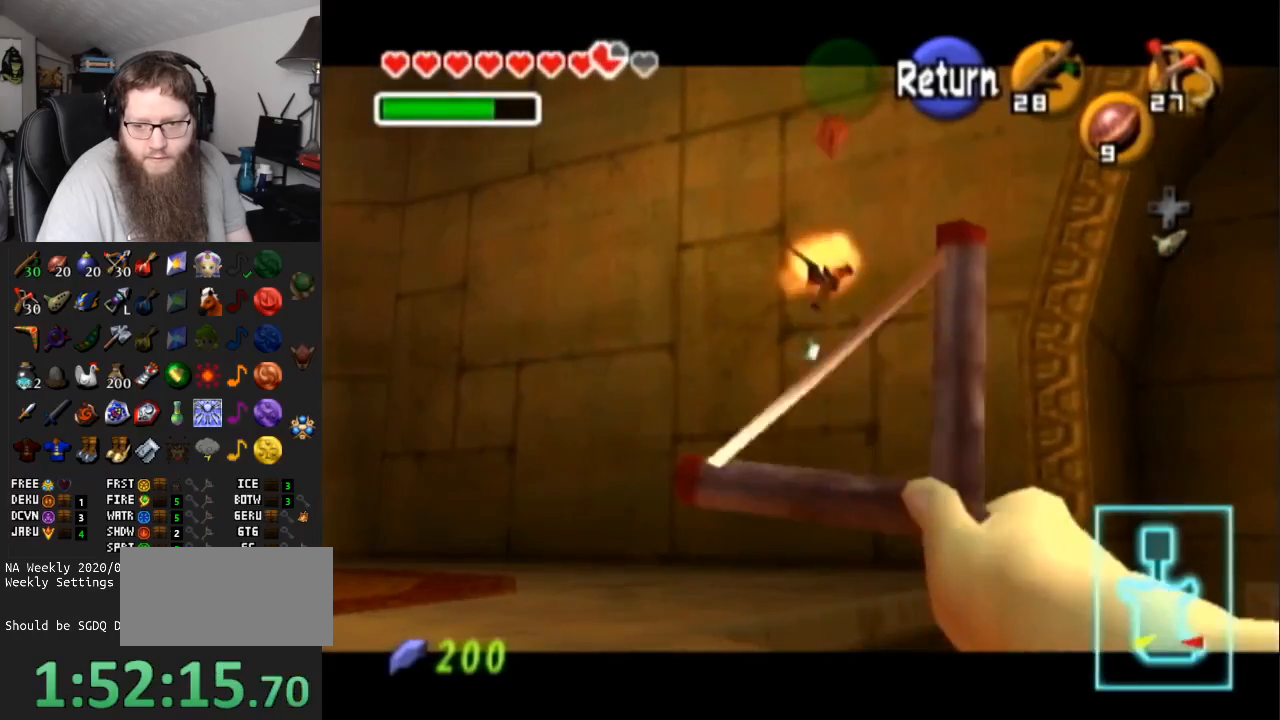
{"buttons": ["X"], "left_stick": "center", "right_stick": "center", "events": [[100, "X", "up"], [100, "left_stick", "center"], [500, "X", "down"]]}
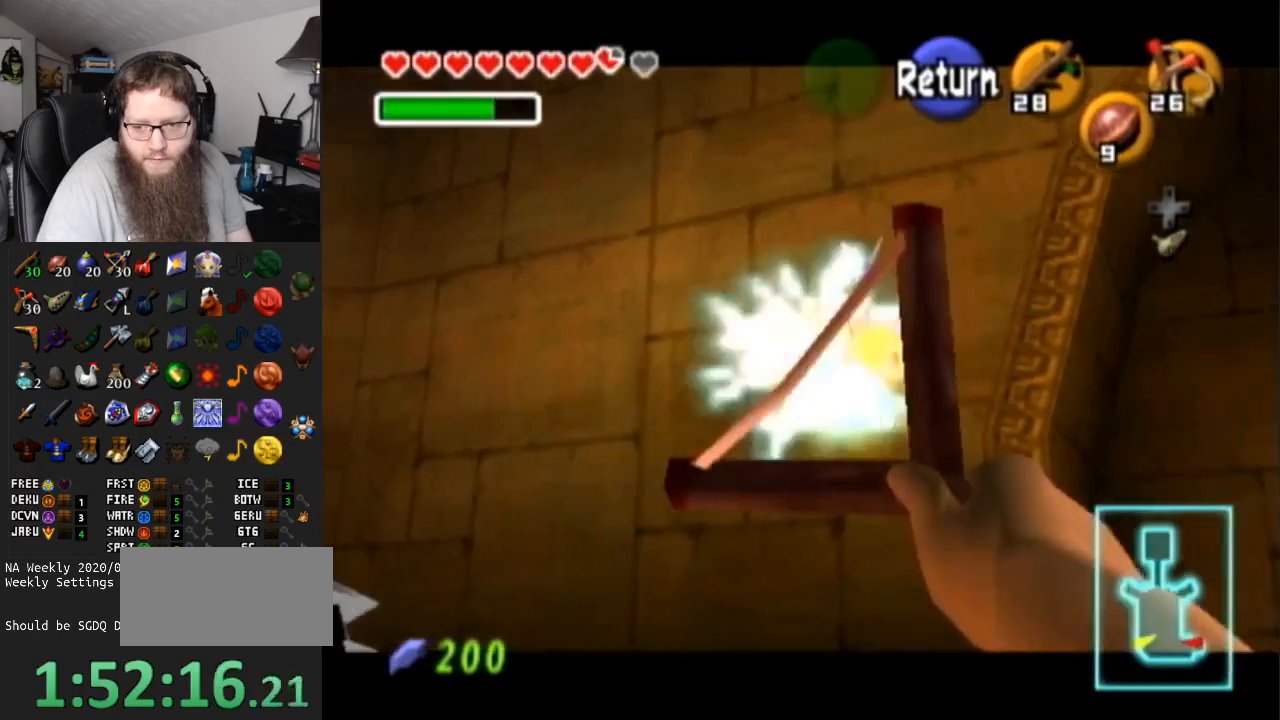
{"buttons": ["X"], "left_stick": "left", "right_stick": "center", "events": [[17, "left_stick", "left"]]}
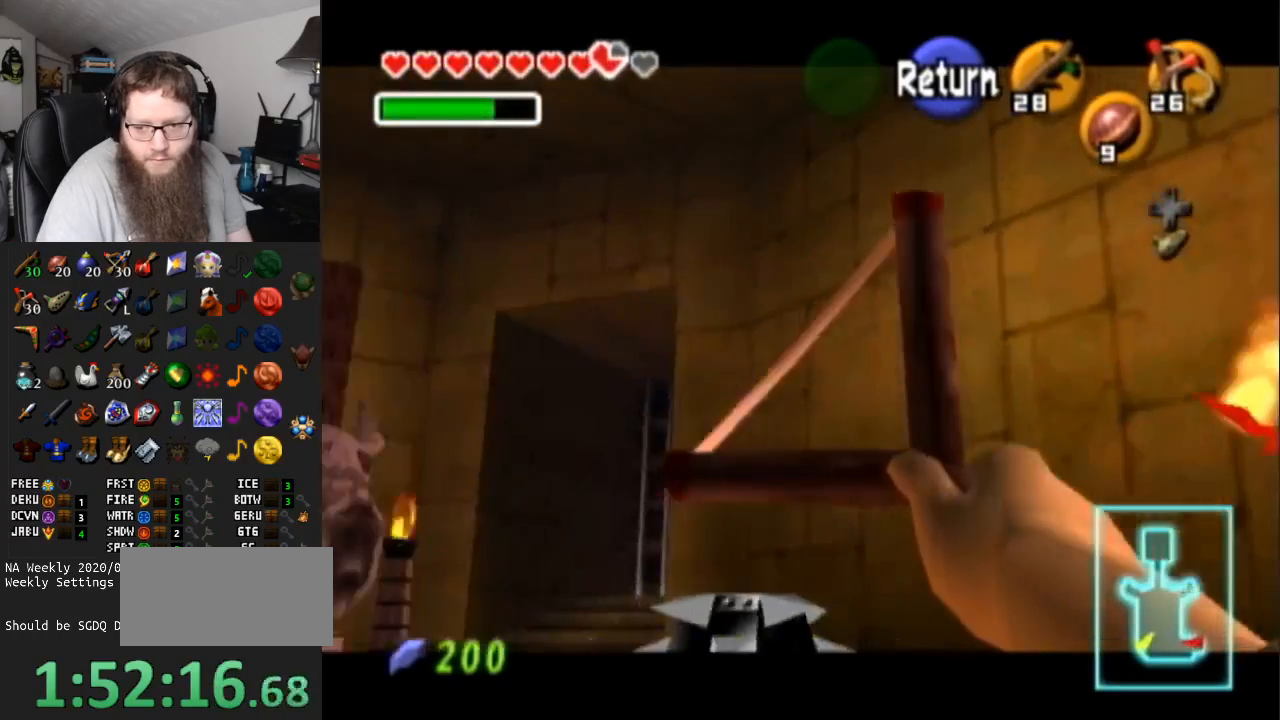
{"buttons": ["X"], "left_stick": "center", "right_stick": "center", "events": [[17, "X", "up"], [233, "X", "down"], [233, "left_stick", "center"]]}
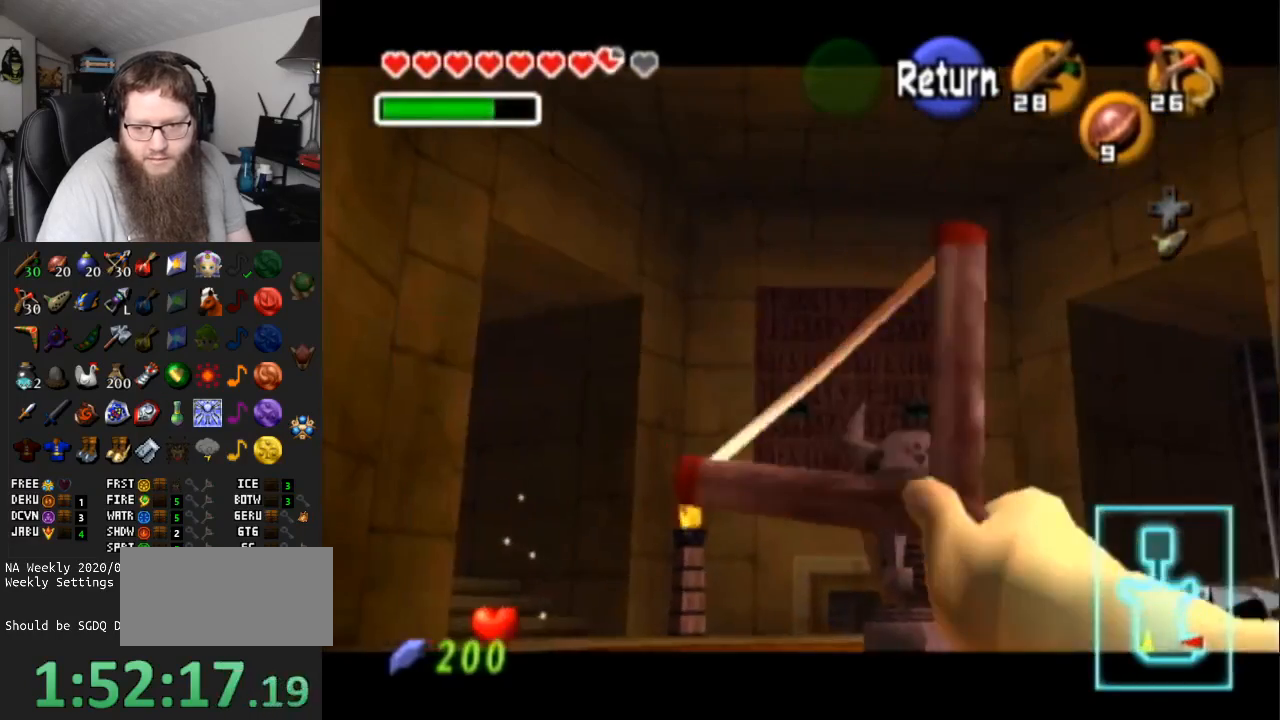
{"buttons": [], "left_stick": "center", "right_stick": "center", "events": [[83, "left_stick", "up-left"], [183, "left_stick", "center"], [267, "X", "up"]]}
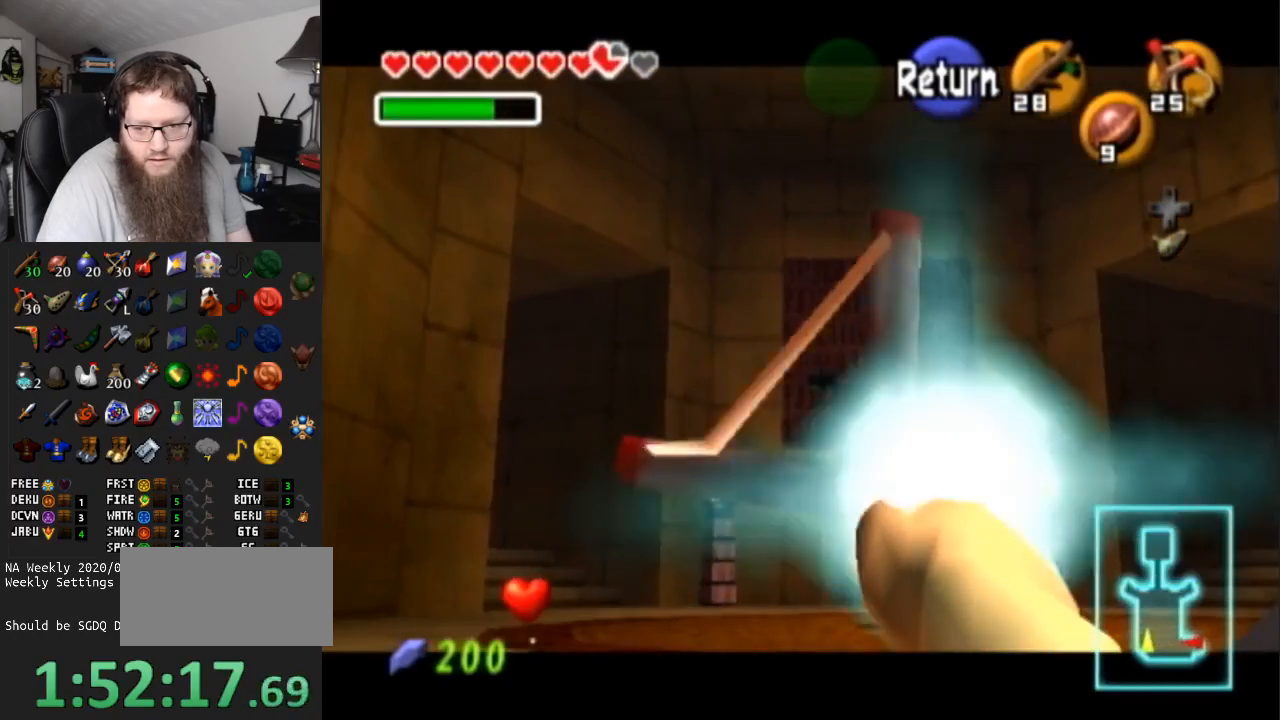
{"buttons": ["X"], "left_stick": "center", "right_stick": "center", "events": [[50, "X", "down"], [217, "left_stick", "right"], [433, "left_stick", "center"]]}